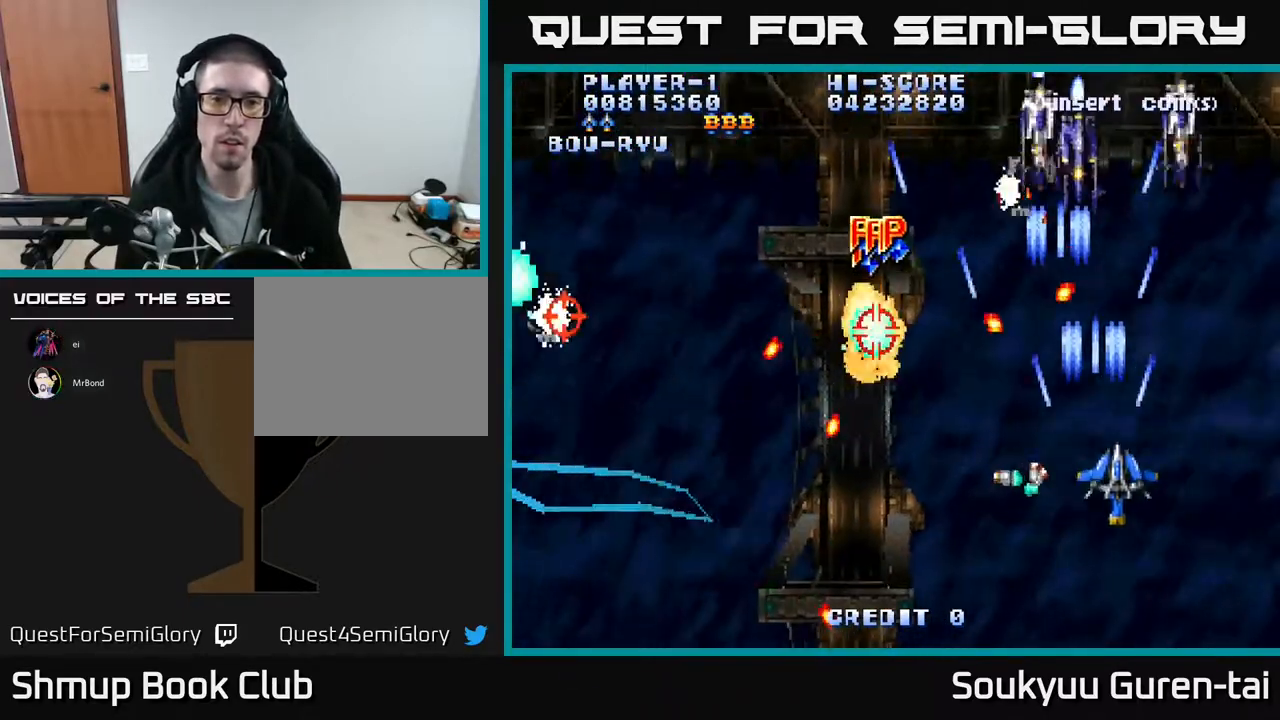
Gameplay with a controller (Xbox layout); each line is a JSON object with the inputs held at the frame after it. "events" lists button and stick changes between this image and that frame as [ms after this image, input, new state], when the widget could be followed in between. Not read: left_stick right_stick.
{"buttons": ["A", "DPAD_LEFT"], "events": [[17, "DPAD_DOWN", "down"], [83, "DPAD_DOWN", "up"], [200, "DPAD_UP", "down"], [250, "DPAD_RIGHT", "up"], [367, "DPAD_LEFT", "down"], [383, "DPAD_UP", "up"]]}
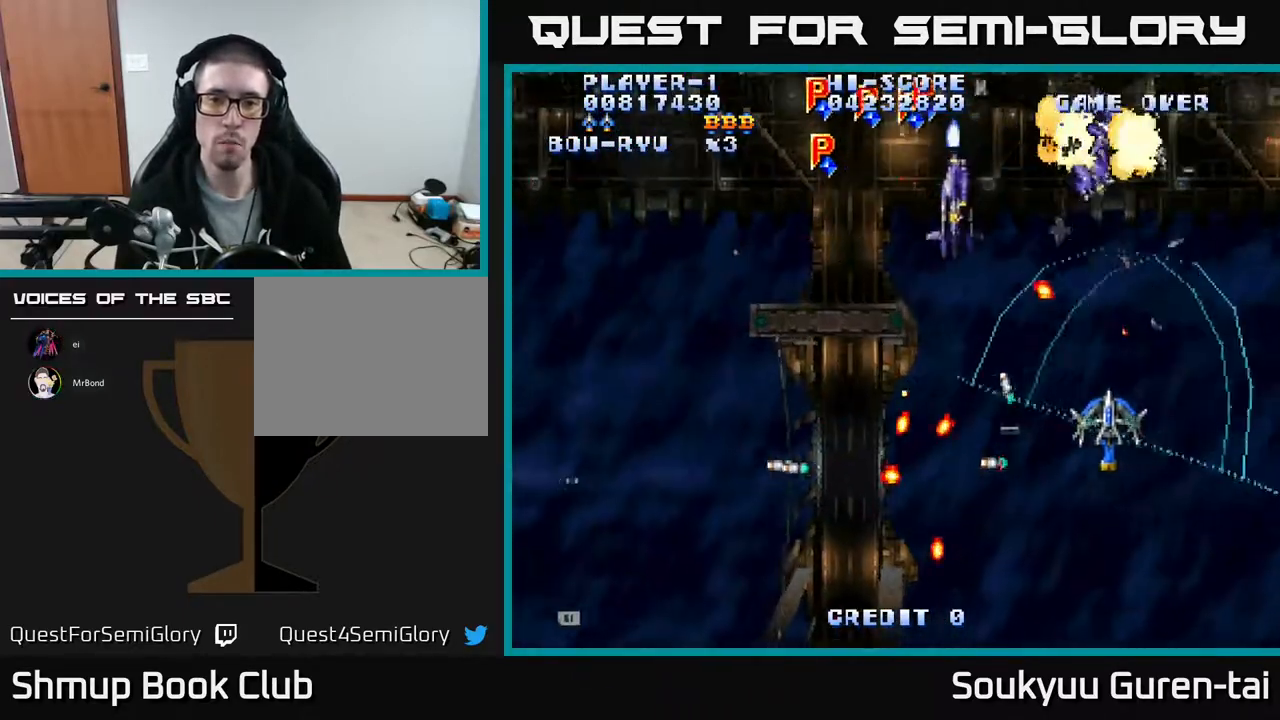
{"buttons": ["DPAD_LEFT"], "events": [[83, "DPAD_UP", "down"], [250, "DPAD_UP", "up"], [350, "DPAD_DOWN", "down"], [500, "A", "up"], [500, "DPAD_DOWN", "up"]]}
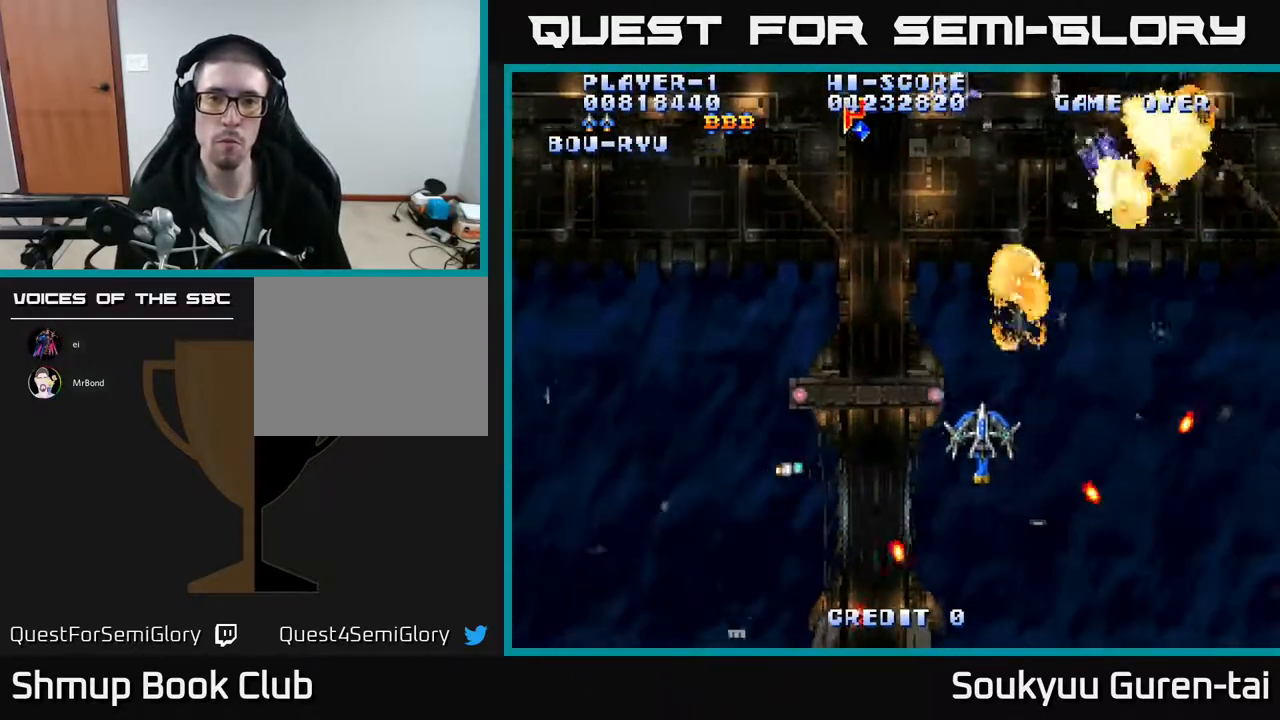
{"buttons": ["A", "DPAD_LEFT"], "events": [[67, "DPAD_UP", "down"], [117, "A", "down"], [150, "DPAD_LEFT", "up"], [267, "DPAD_LEFT", "down"], [350, "DPAD_UP", "up"]]}
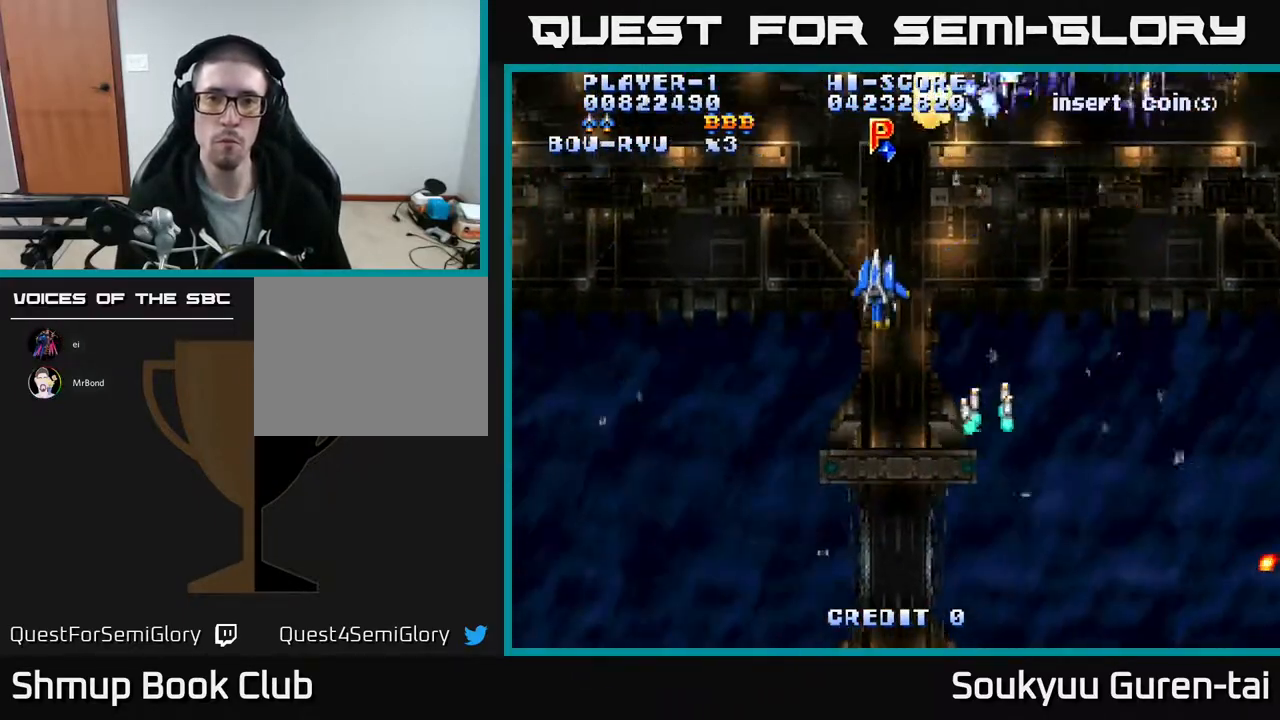
{"buttons": ["A", "DPAD_RIGHT"], "events": [[17, "DPAD_LEFT", "up"], [17, "DPAD_UP", "down"], [133, "DPAD_UP", "up"], [183, "DPAD_DOWN", "down"], [250, "DPAD_DOWN", "up"], [267, "DPAD_RIGHT", "down"], [317, "DPAD_DOWN", "down"], [467, "DPAD_DOWN", "up"]]}
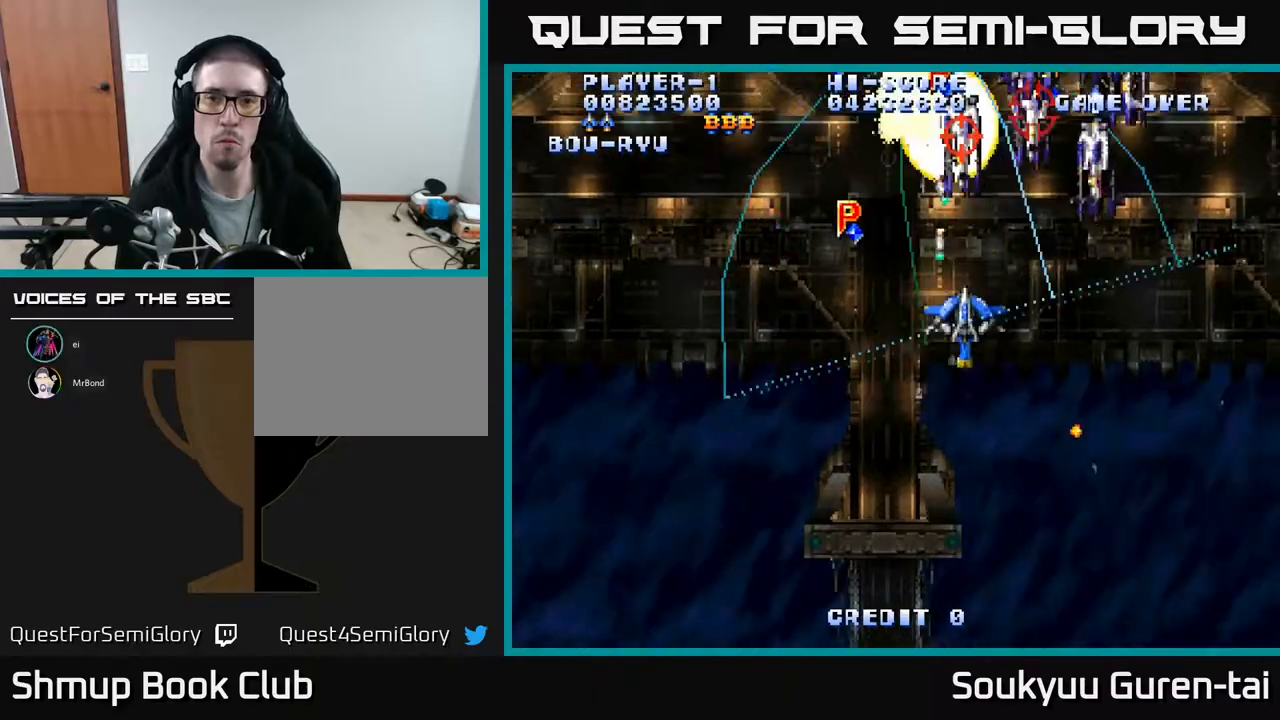
{"buttons": ["DPAD_LEFT"], "events": [[150, "DPAD_DOWN", "down"], [167, "DPAD_RIGHT", "up"], [350, "DPAD_DOWN", "up"], [367, "DPAD_LEFT", "down"], [417, "DPAD_UP", "down"], [450, "DPAD_UP", "up"], [500, "A", "up"]]}
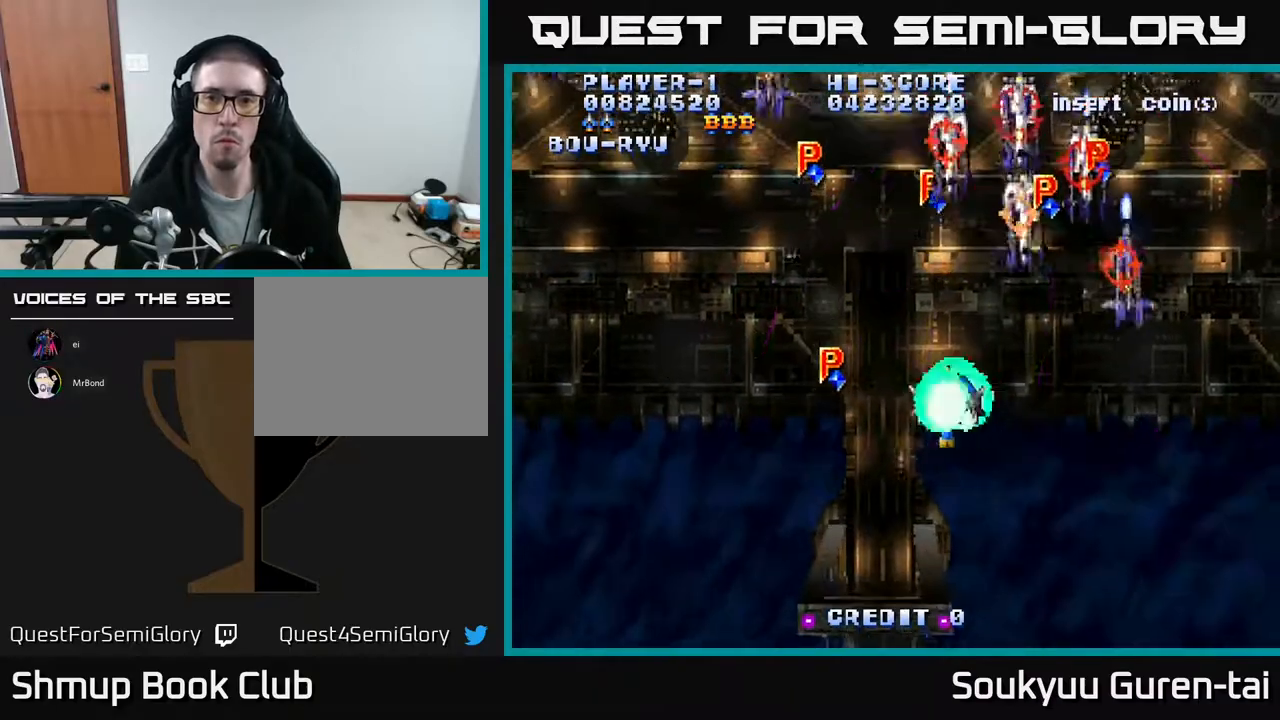
{"buttons": ["A", "DPAD_RIGHT"], "events": [[67, "A", "down"], [67, "DPAD_DOWN", "down"], [300, "DPAD_DOWN", "up"], [383, "DPAD_UP", "down"], [433, "DPAD_LEFT", "up"], [450, "DPAD_RIGHT", "down"], [450, "DPAD_UP", "up"]]}
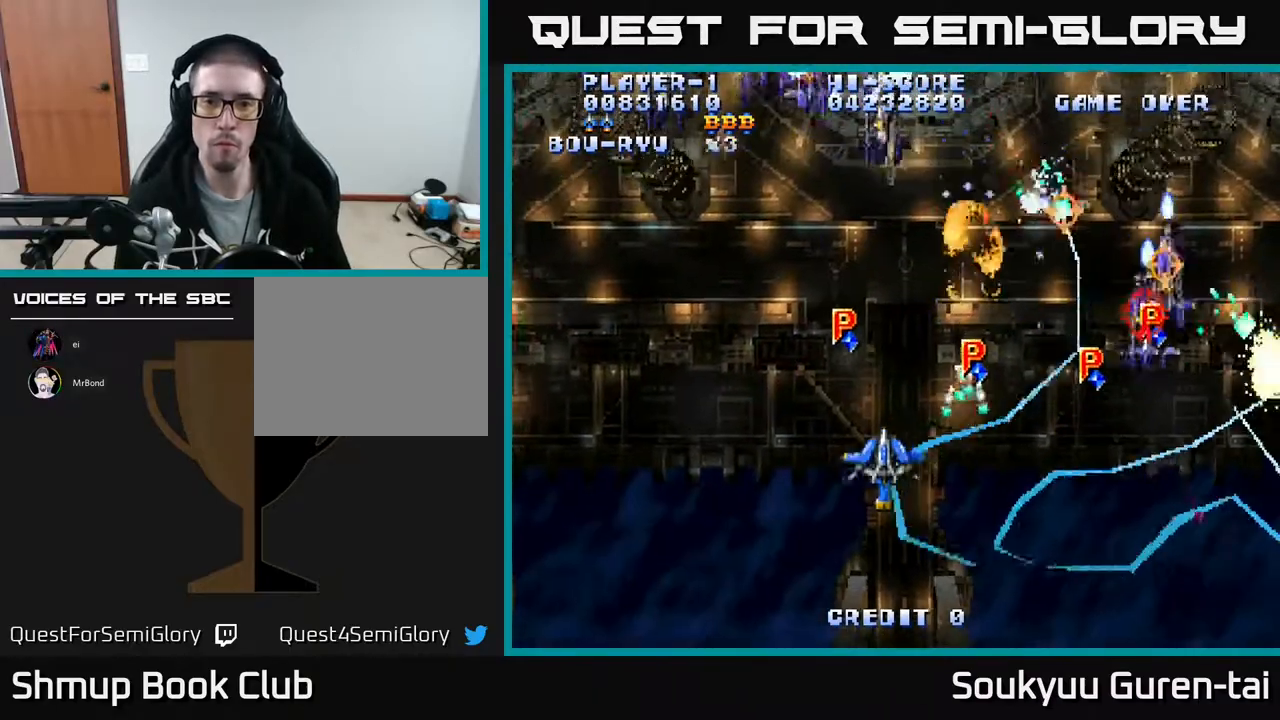
{"buttons": ["A", "DPAD_DOWN", "DPAD_LEFT"], "events": [[300, "DPAD_DOWN", "down"], [300, "DPAD_RIGHT", "up"], [317, "DPAD_LEFT", "down"]]}
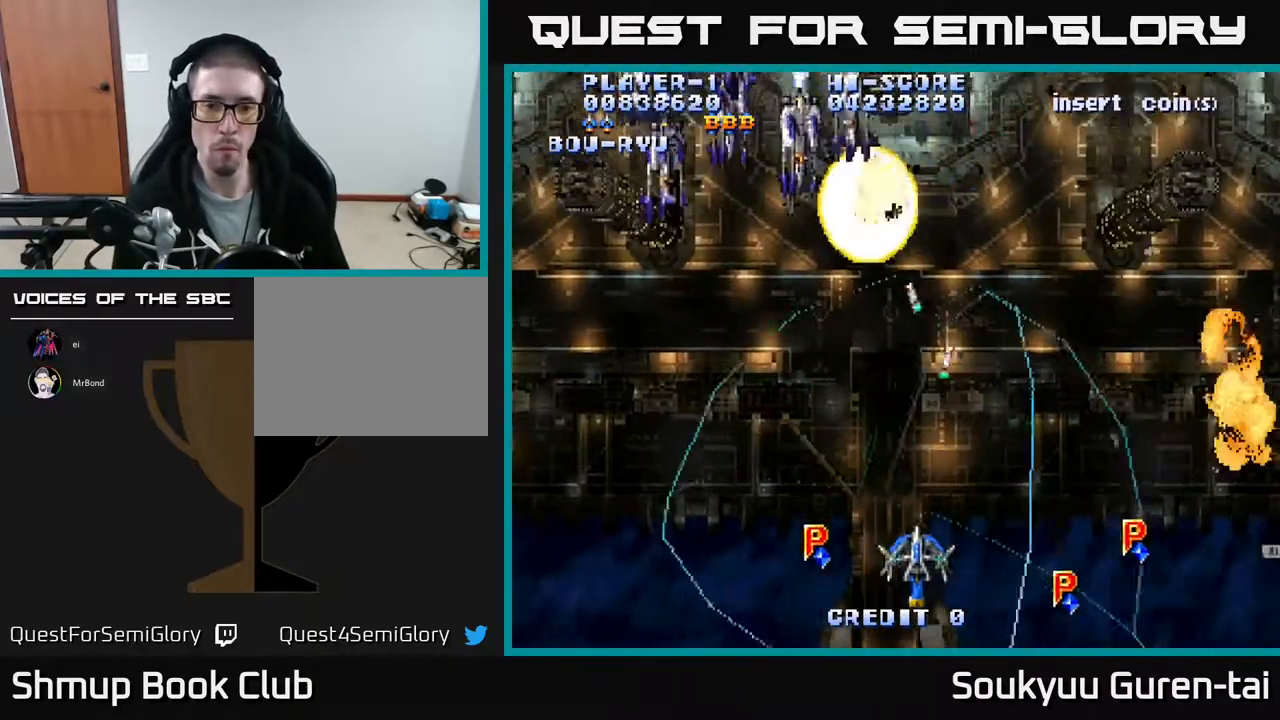
{"buttons": ["A", "DPAD_UP", "DPAD_LEFT"], "events": [[167, "DPAD_DOWN", "up"], [233, "DPAD_UP", "down"], [267, "DPAD_LEFT", "up"], [450, "DPAD_LEFT", "down"]]}
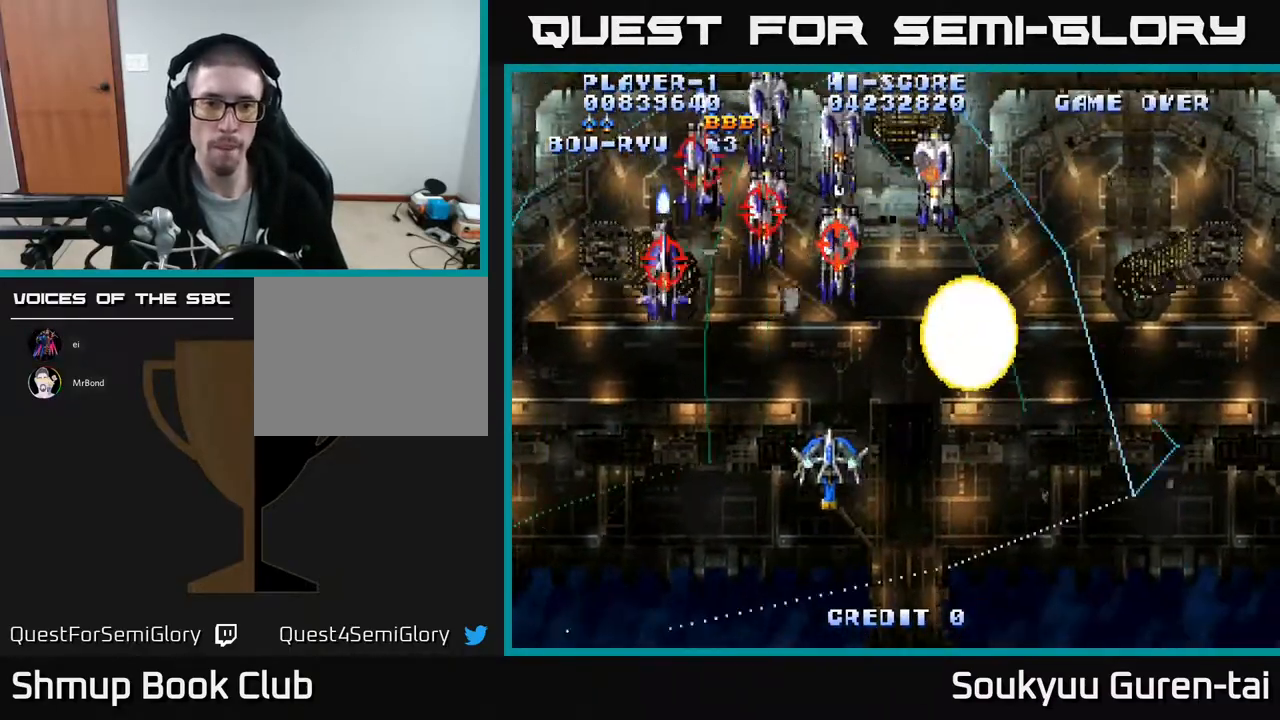
{"buttons": ["A", "DPAD_DOWN", "DPAD_RIGHT"], "events": [[217, "DPAD_LEFT", "up"], [233, "A", "up"], [233, "DPAD_RIGHT", "down"], [233, "DPAD_UP", "up"], [267, "DPAD_DOWN", "down"], [283, "A", "down"]]}
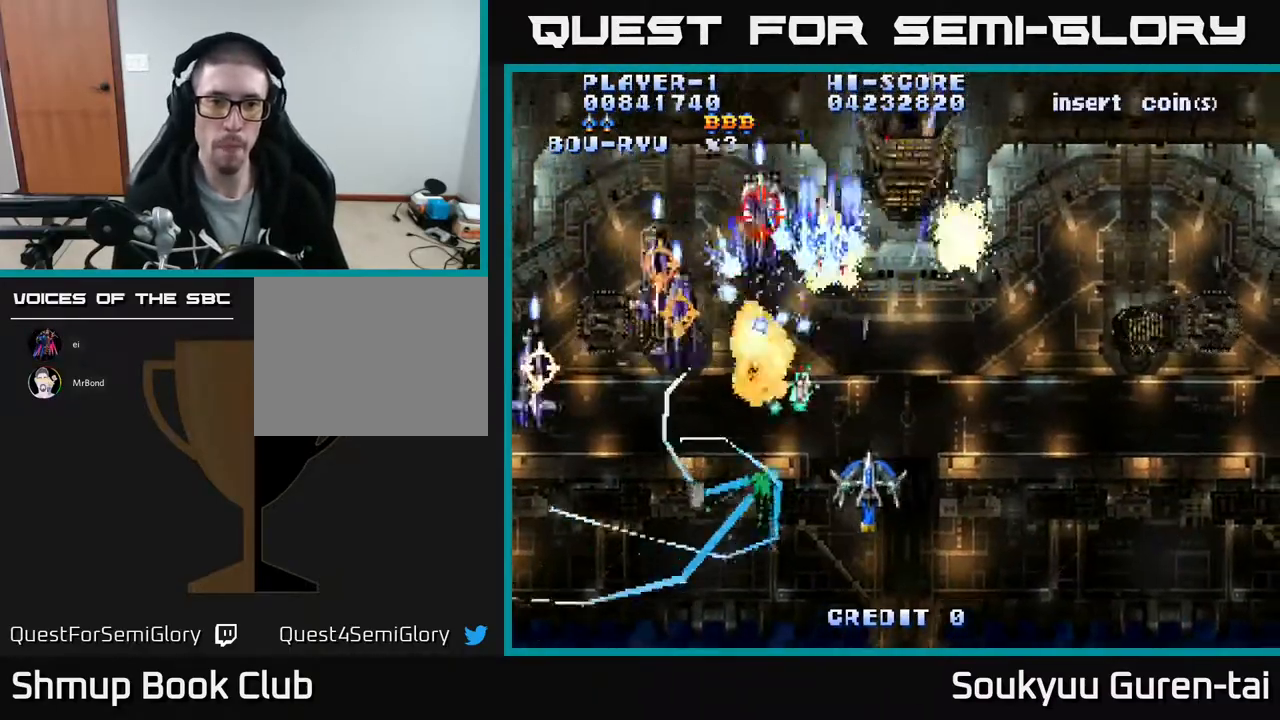
{"buttons": ["A"], "events": [[217, "DPAD_DOWN", "up"], [350, "DPAD_RIGHT", "up"], [367, "DPAD_UP", "down"], [400, "DPAD_LEFT", "down"], [450, "DPAD_UP", "up"], [500, "DPAD_LEFT", "up"]]}
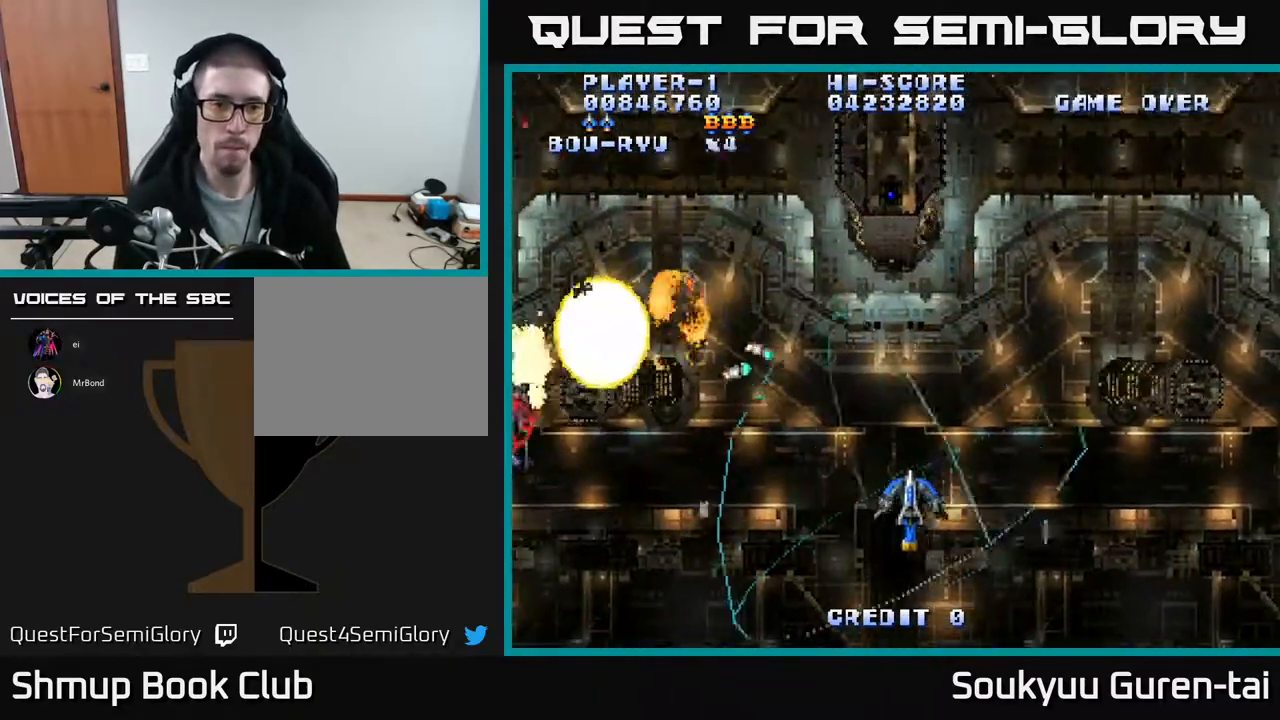
{"buttons": ["A", "DPAD_LEFT"], "events": [[50, "DPAD_RIGHT", "down"], [117, "DPAD_UP", "down"], [167, "DPAD_RIGHT", "up"], [267, "DPAD_UP", "up"], [317, "DPAD_DOWN", "down"], [417, "DPAD_LEFT", "down"], [450, "DPAD_DOWN", "up"]]}
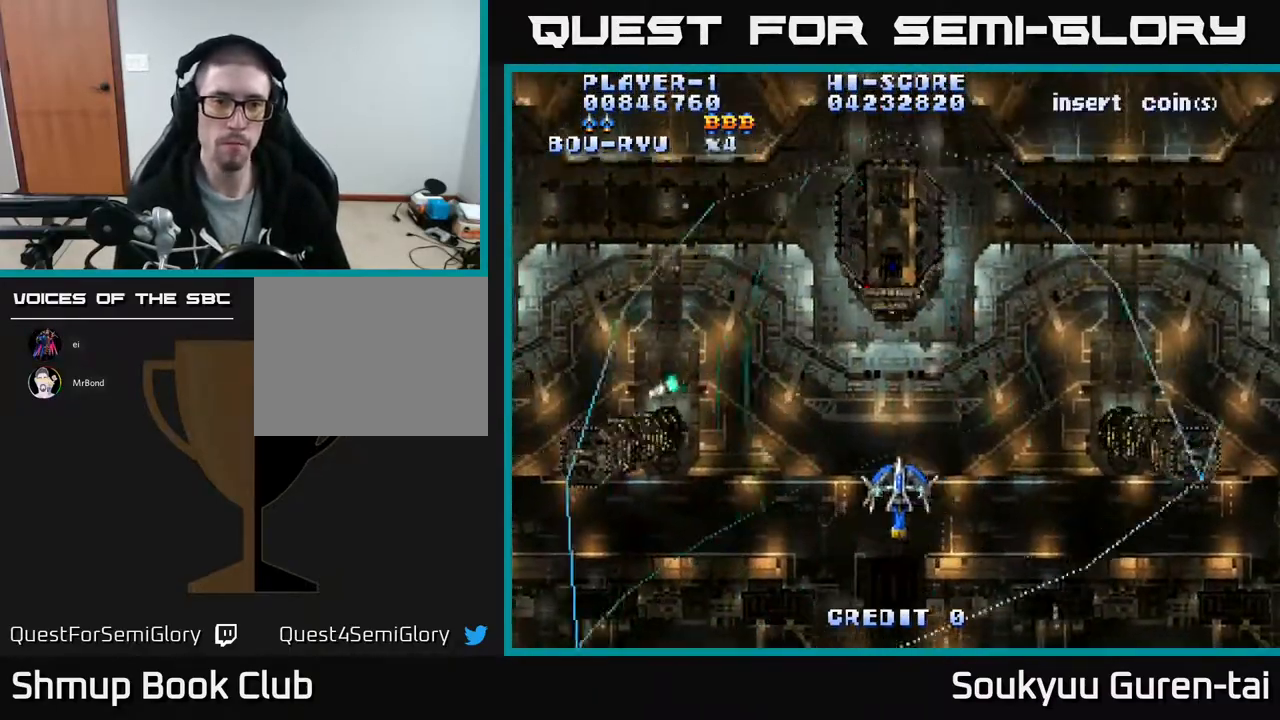
{"buttons": ["A"], "events": [[117, "DPAD_UP", "down"], [150, "DPAD_LEFT", "up"], [300, "DPAD_UP", "up"]]}
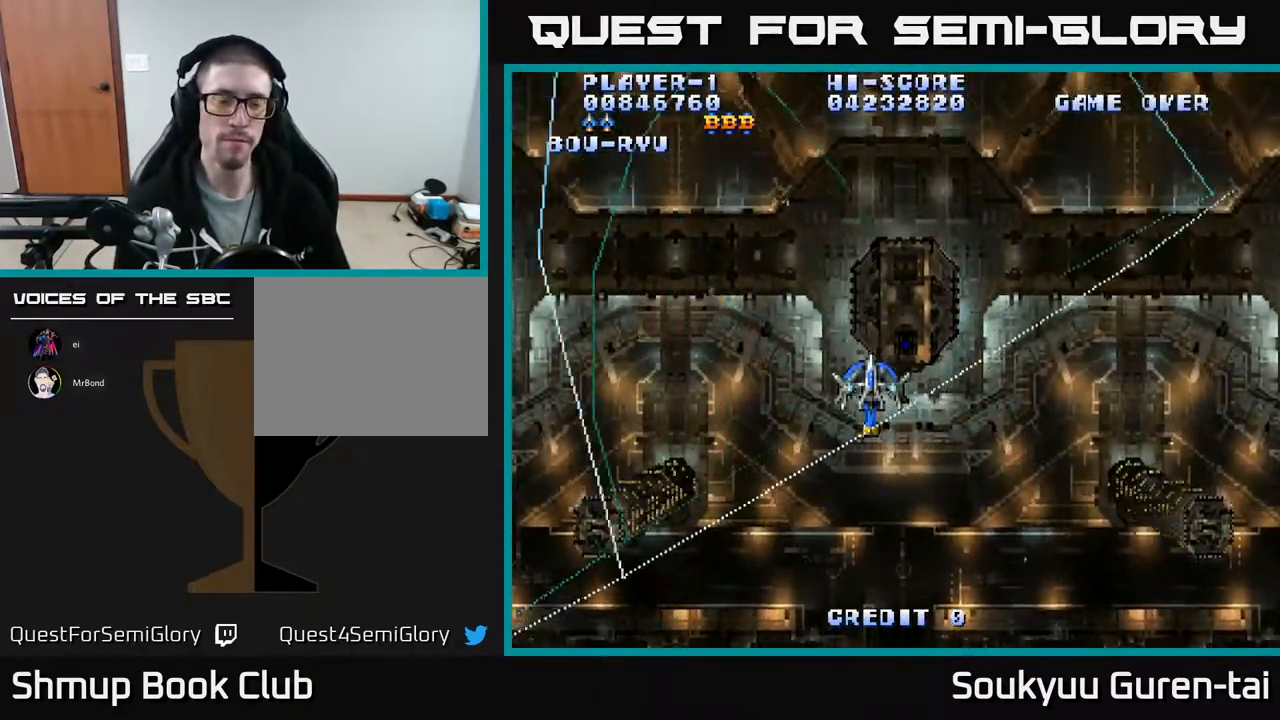
{"buttons": ["A"], "events": [[167, "DPAD_UP", "down"], [317, "DPAD_RIGHT", "down"], [383, "DPAD_RIGHT", "up"], [400, "DPAD_UP", "up"]]}
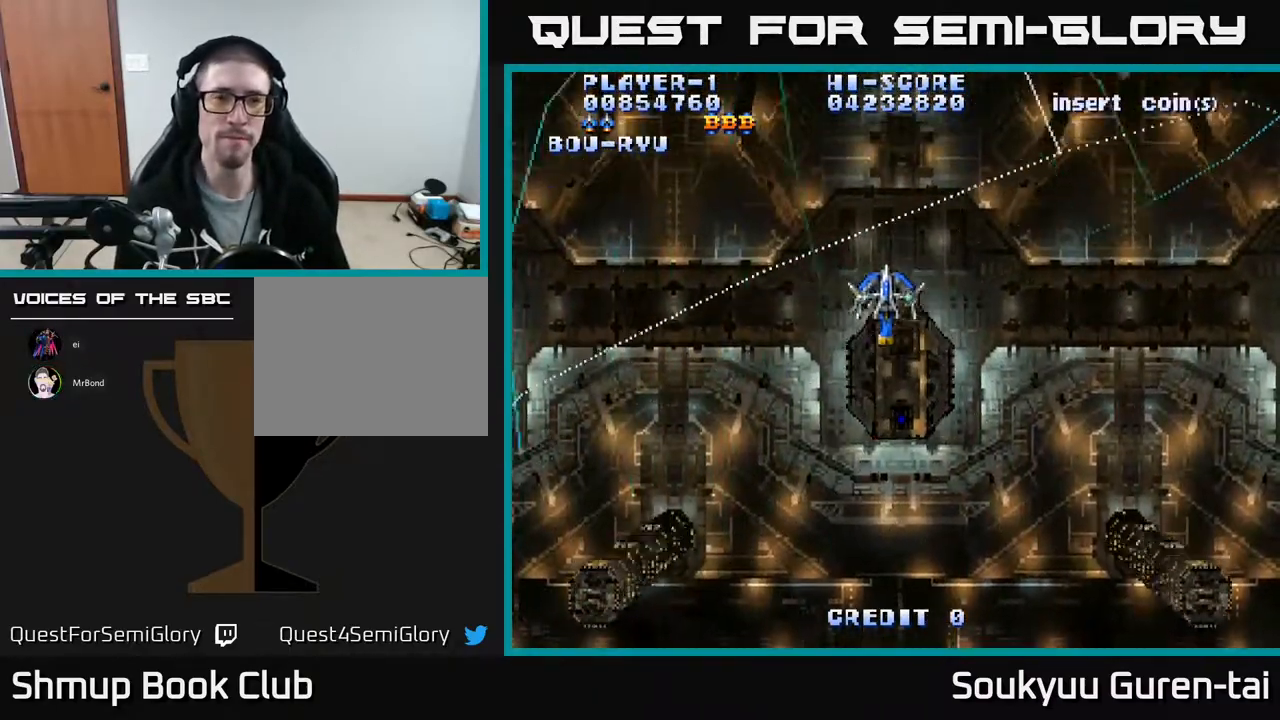
{"buttons": ["A", "DPAD_DOWN", "DPAD_RIGHT"], "events": [[367, "DPAD_DOWN", "down"], [400, "DPAD_RIGHT", "down"]]}
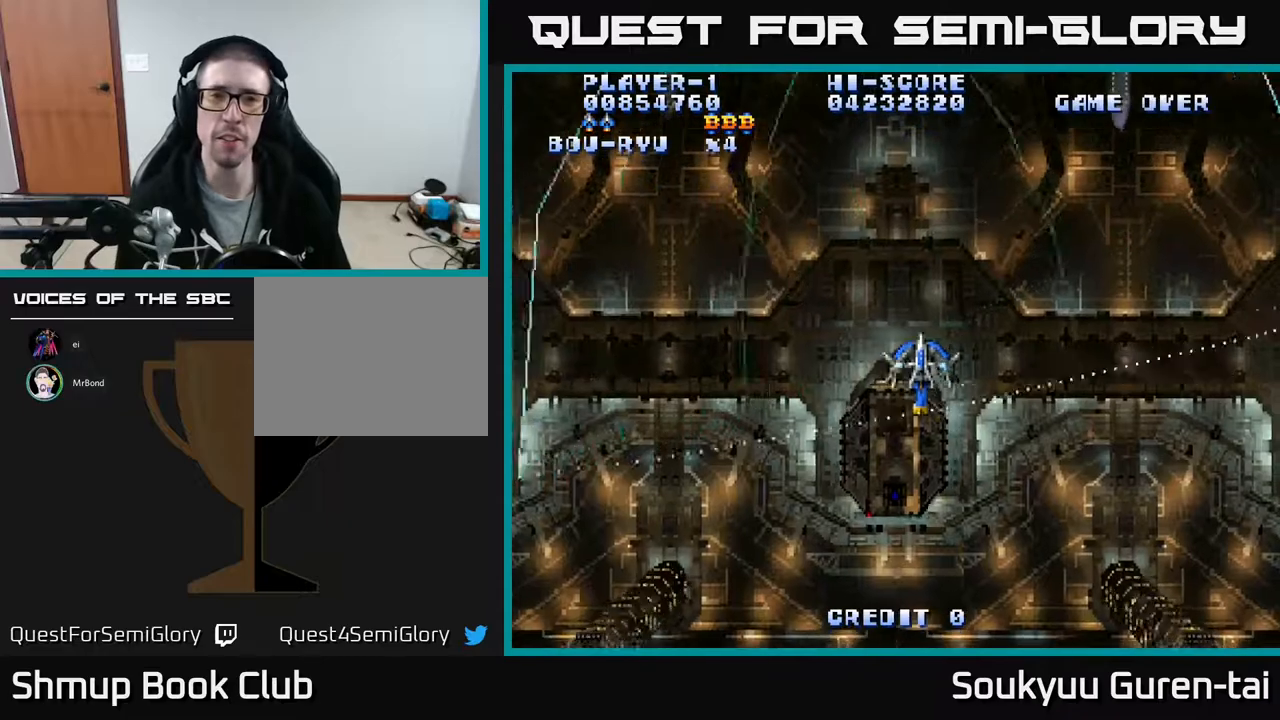
{"buttons": ["A"], "events": [[200, "DPAD_DOWN", "up"], [200, "DPAD_RIGHT", "up"], [250, "DPAD_UP", "down"], [317, "DPAD_LEFT", "down"], [367, "DPAD_UP", "up"], [400, "DPAD_LEFT", "up"]]}
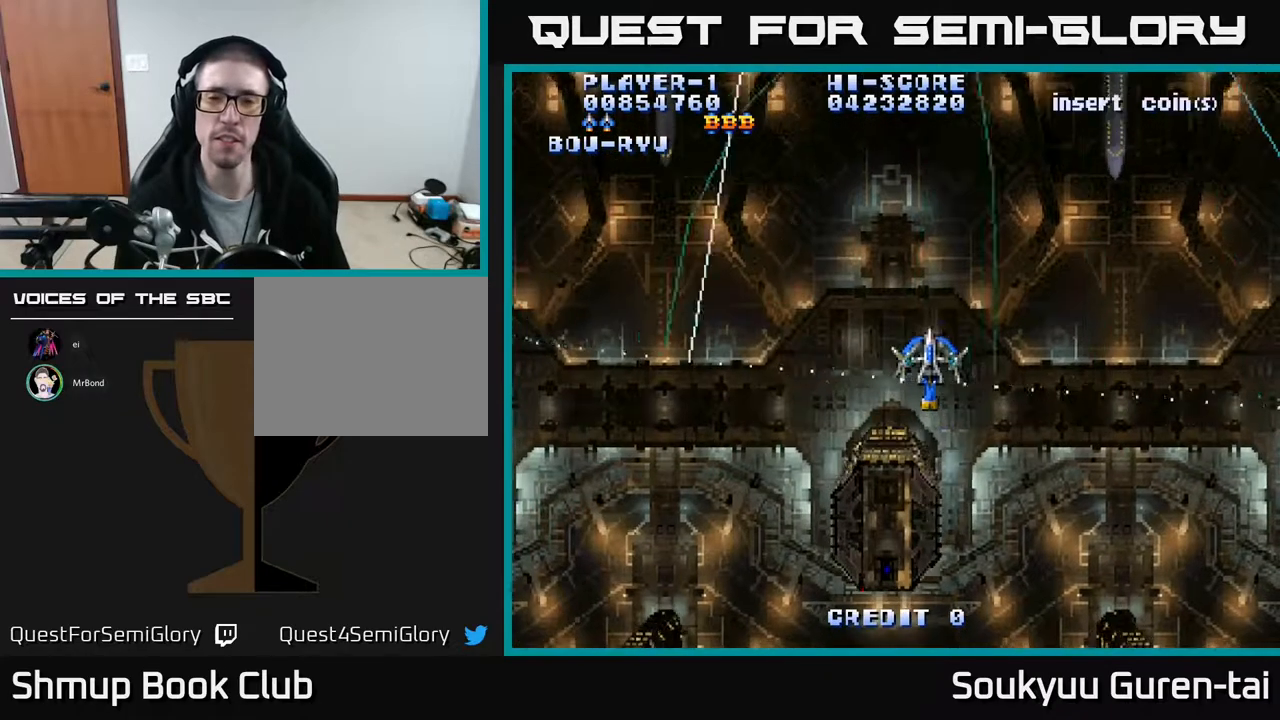
{"buttons": ["A", "DPAD_DOWN"], "events": [[383, "DPAD_LEFT", "down"], [483, "DPAD_DOWN", "down"], [500, "DPAD_LEFT", "up"]]}
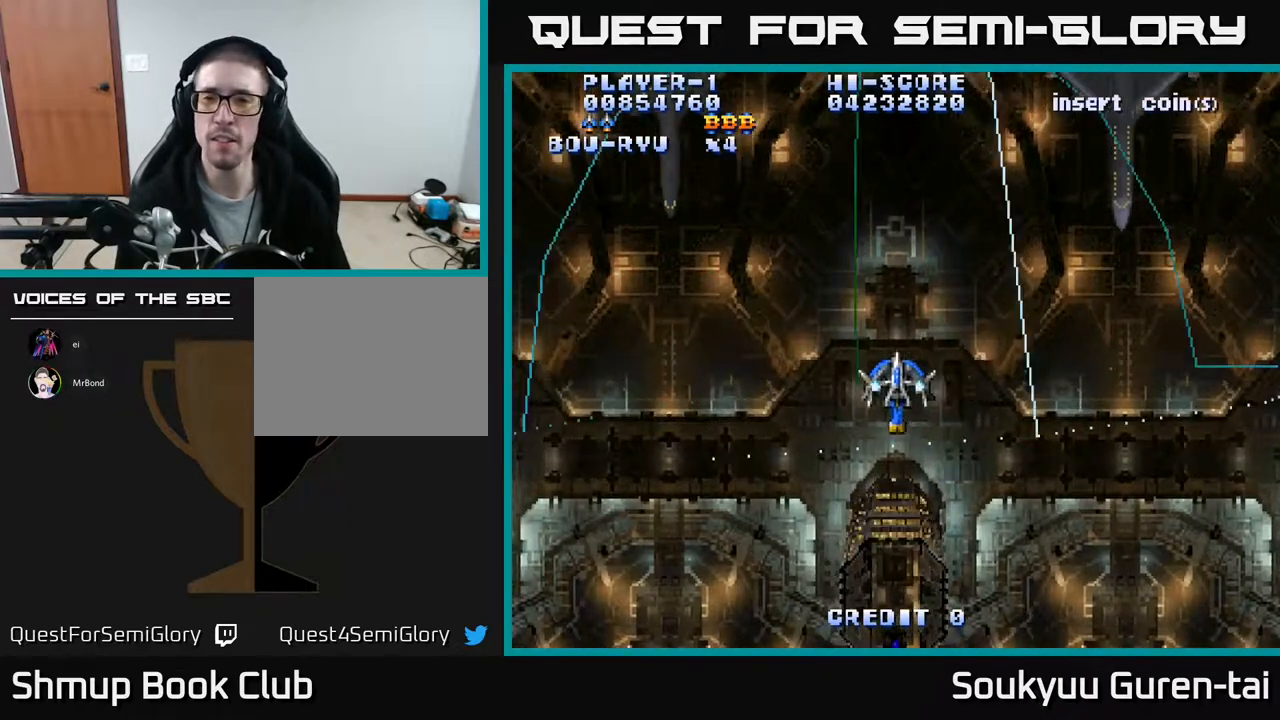
{"buttons": ["A"], "events": [[167, "DPAD_DOWN", "up"]]}
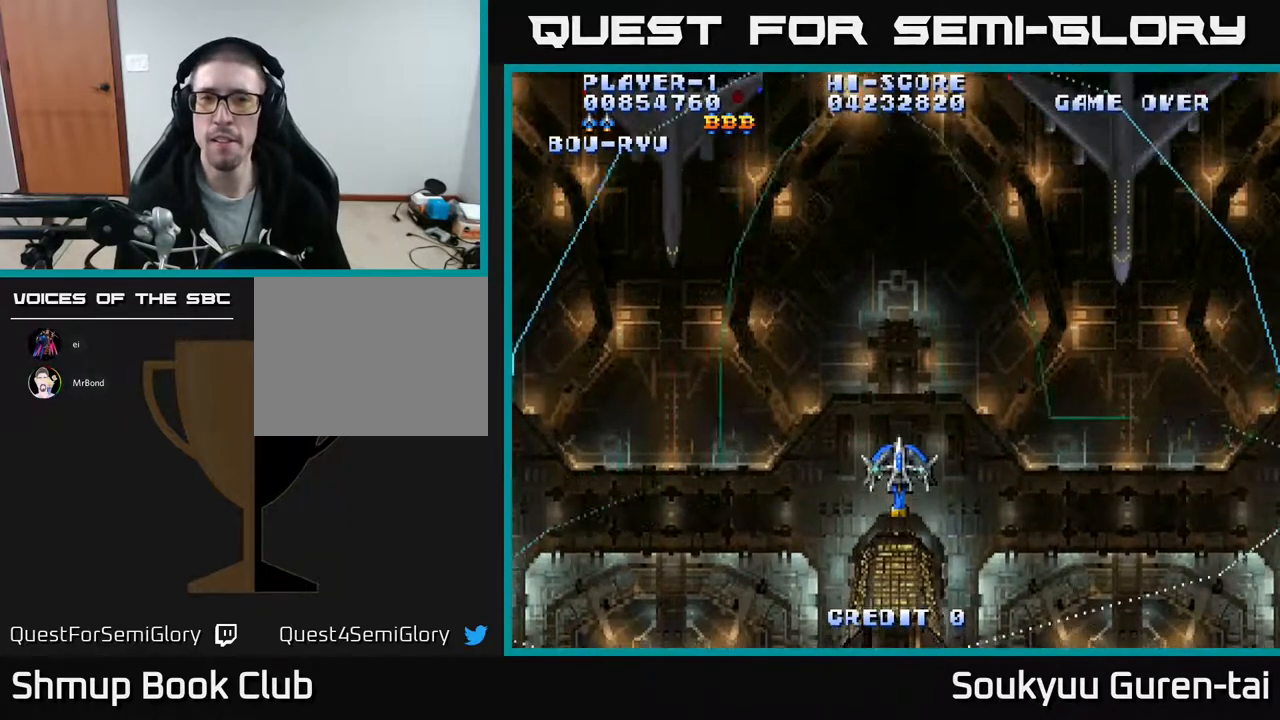
{"buttons": ["A"], "events": []}
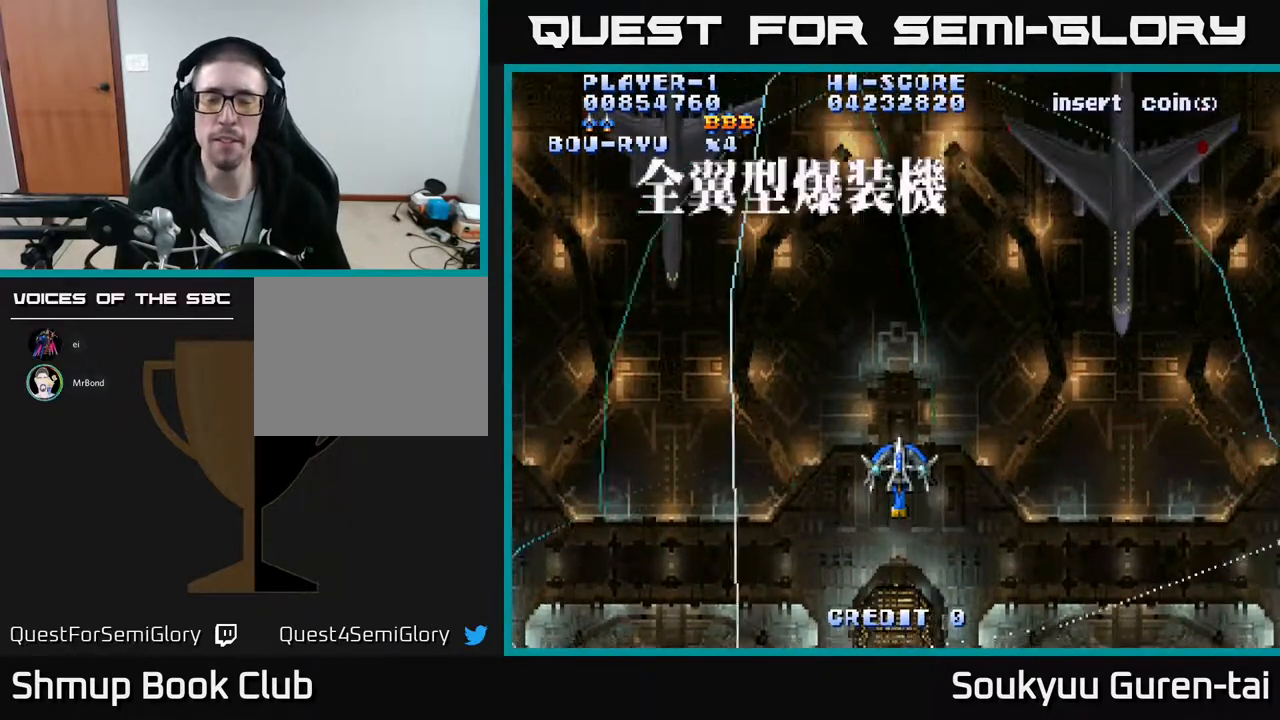
{"buttons": ["A"], "events": [[200, "DPAD_UP", "down"], [317, "DPAD_UP", "up"]]}
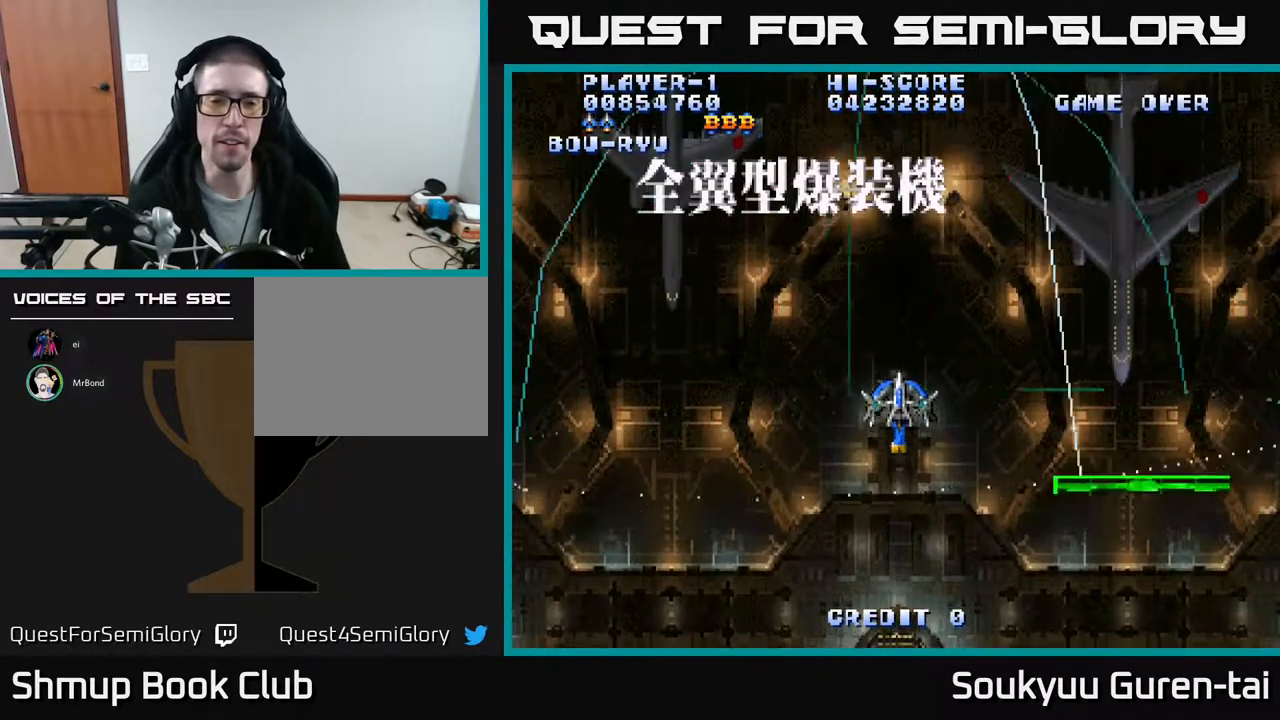
{"buttons": ["A"], "events": []}
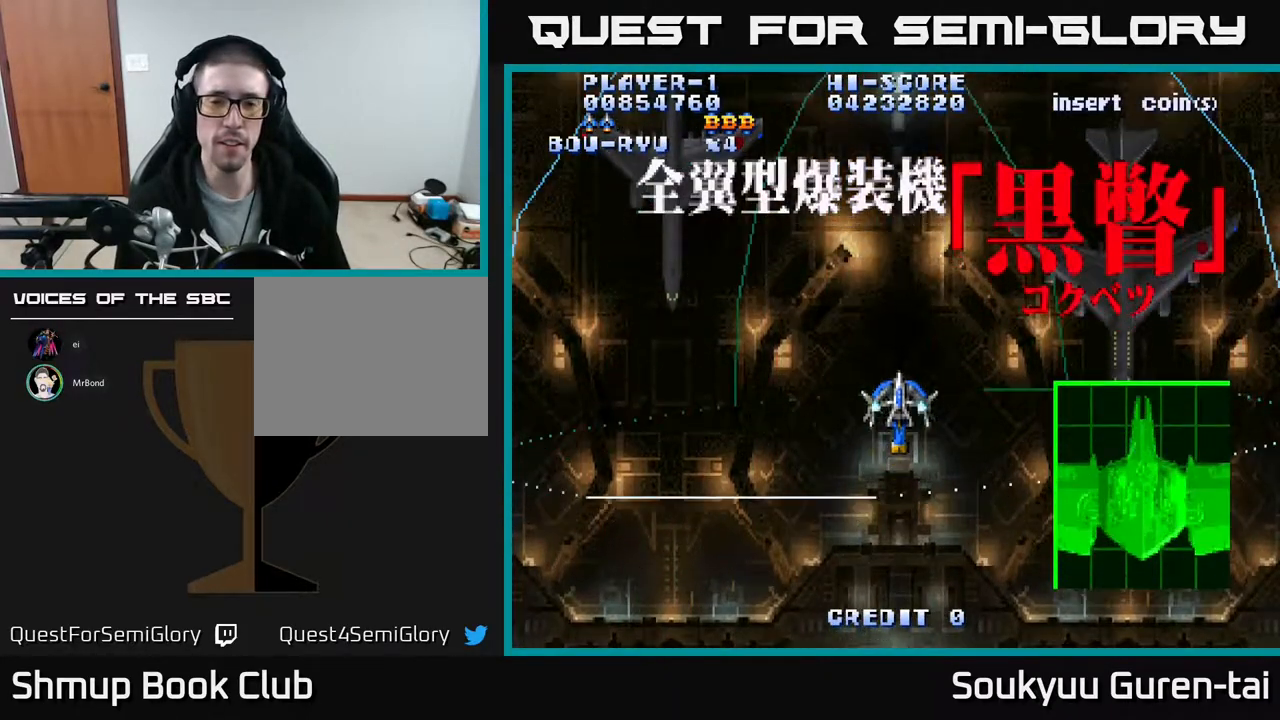
{"buttons": ["A"], "events": []}
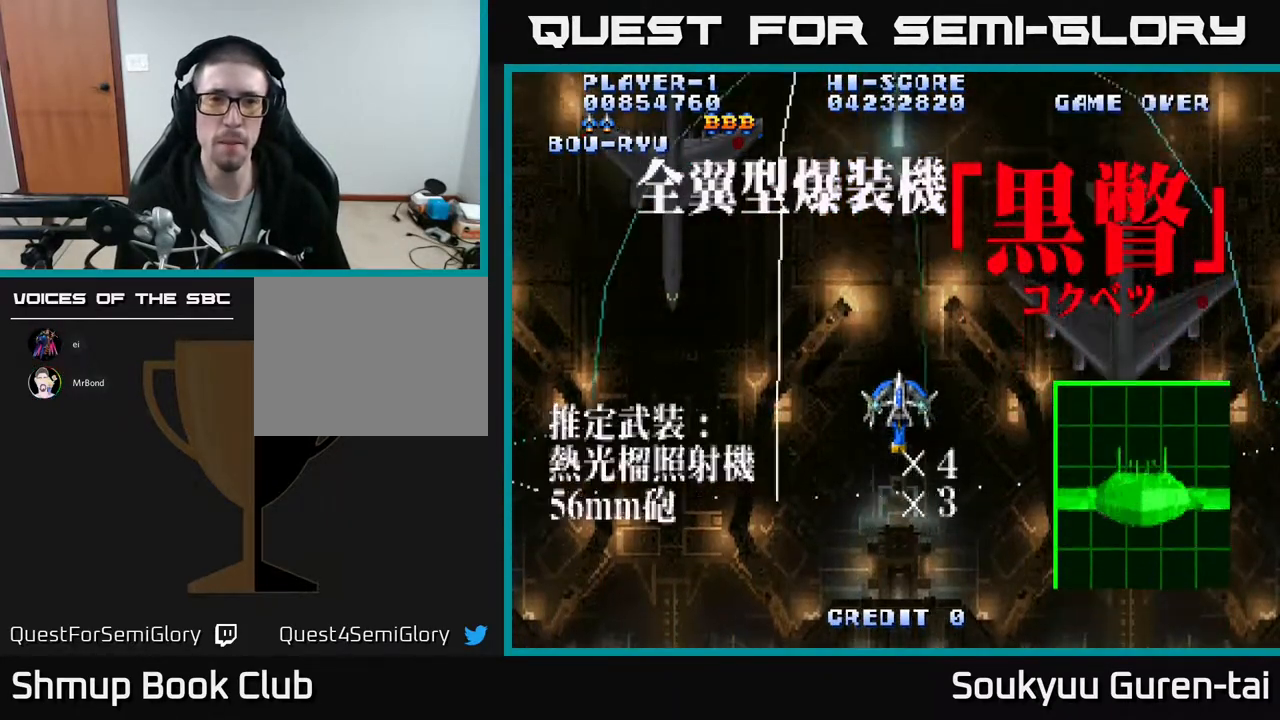
{"buttons": ["A"], "events": []}
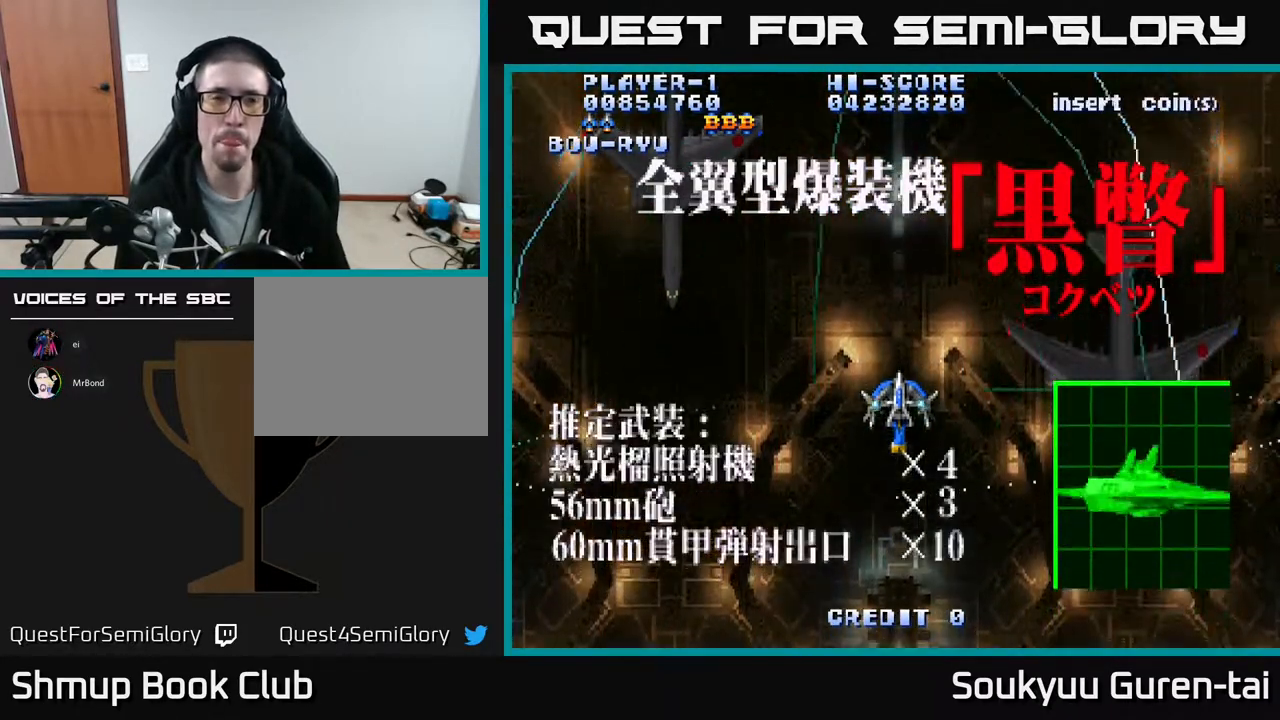
{"buttons": ["A"], "events": []}
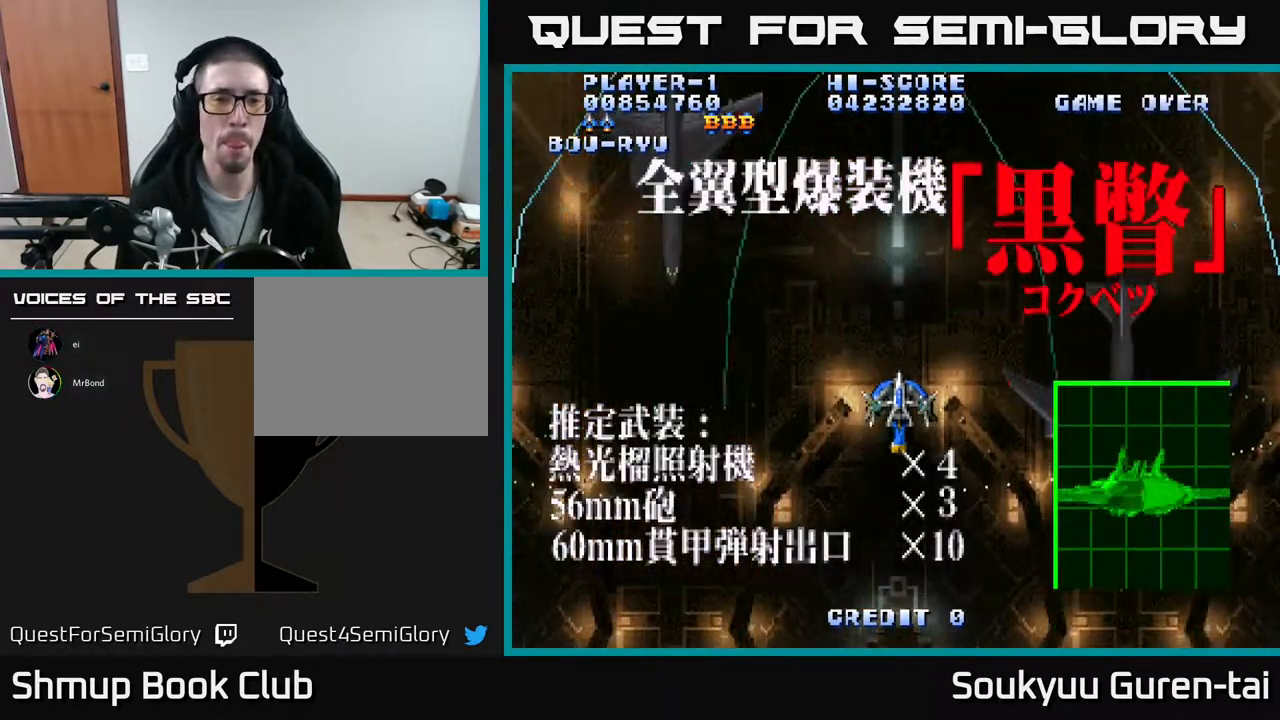
{"buttons": ["A"], "events": []}
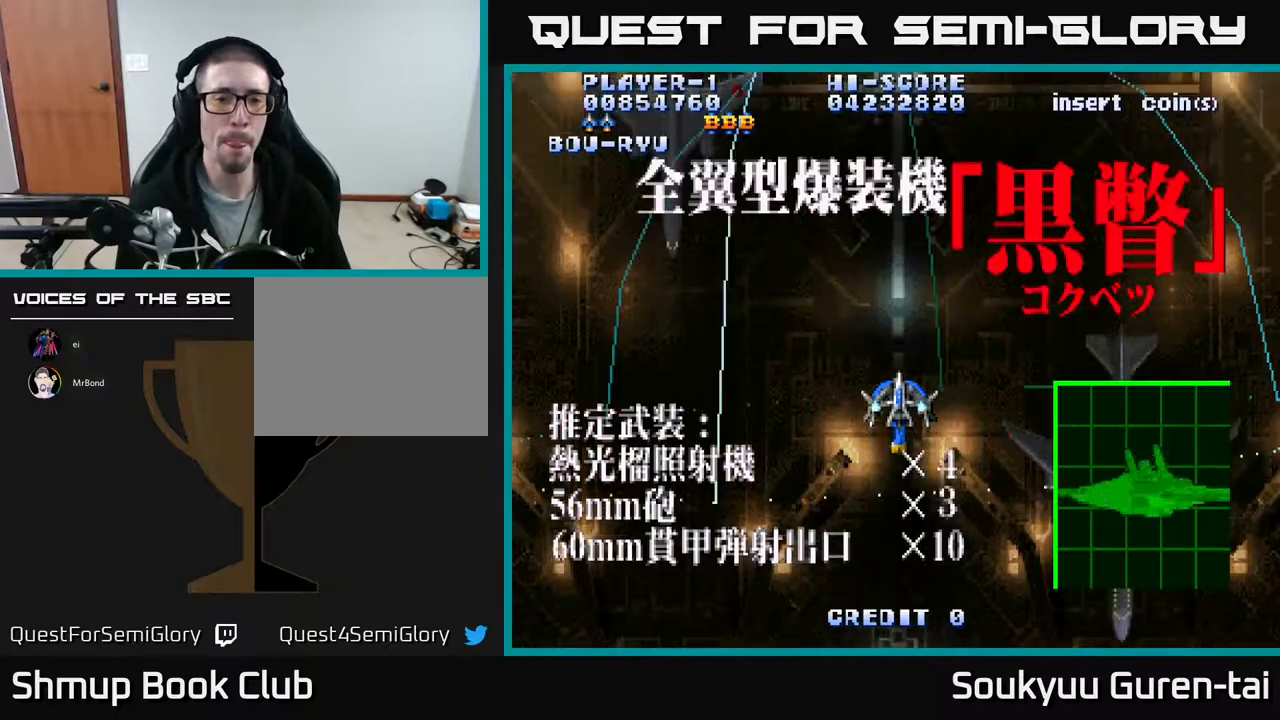
{"buttons": ["A"], "events": []}
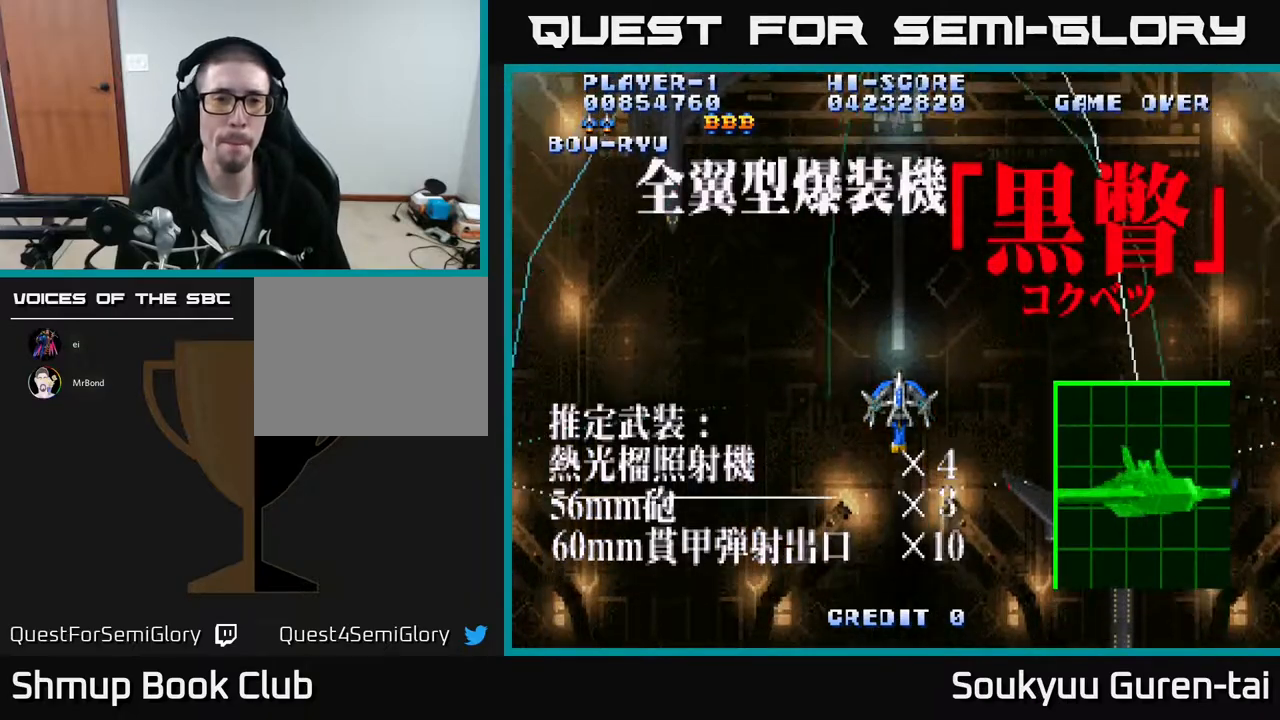
{"buttons": ["A"], "events": []}
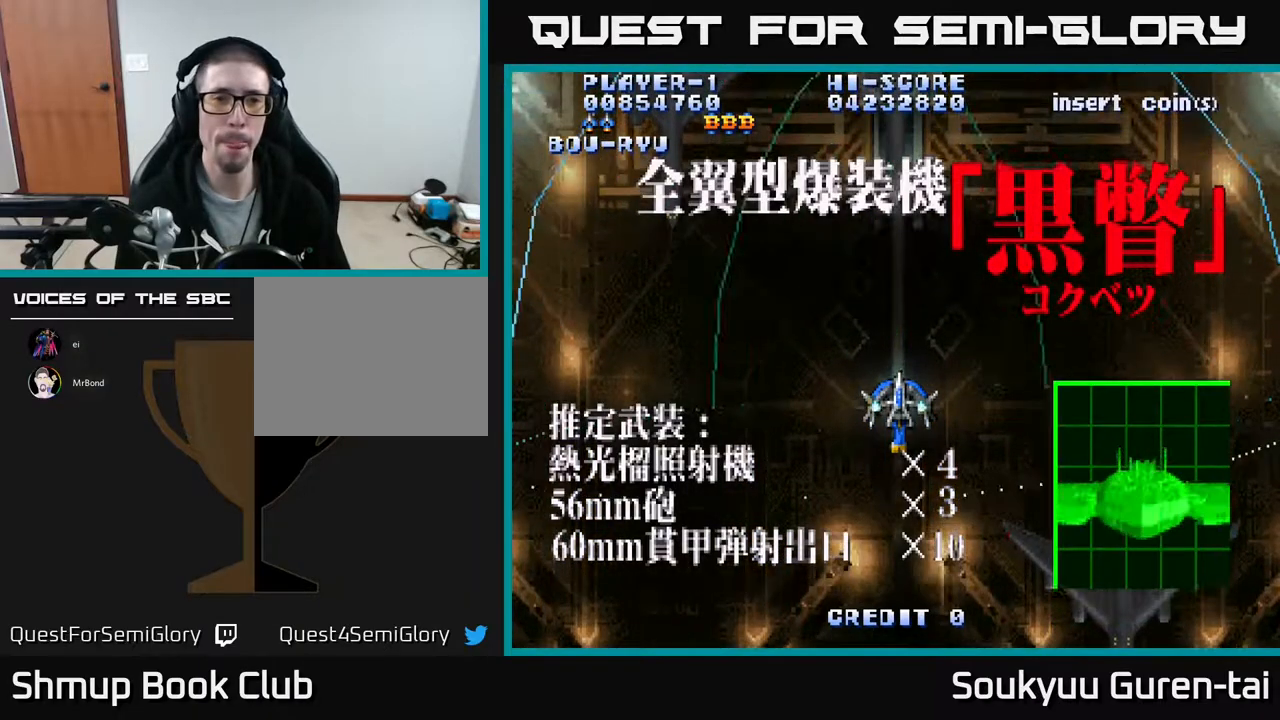
{"buttons": ["A"], "events": []}
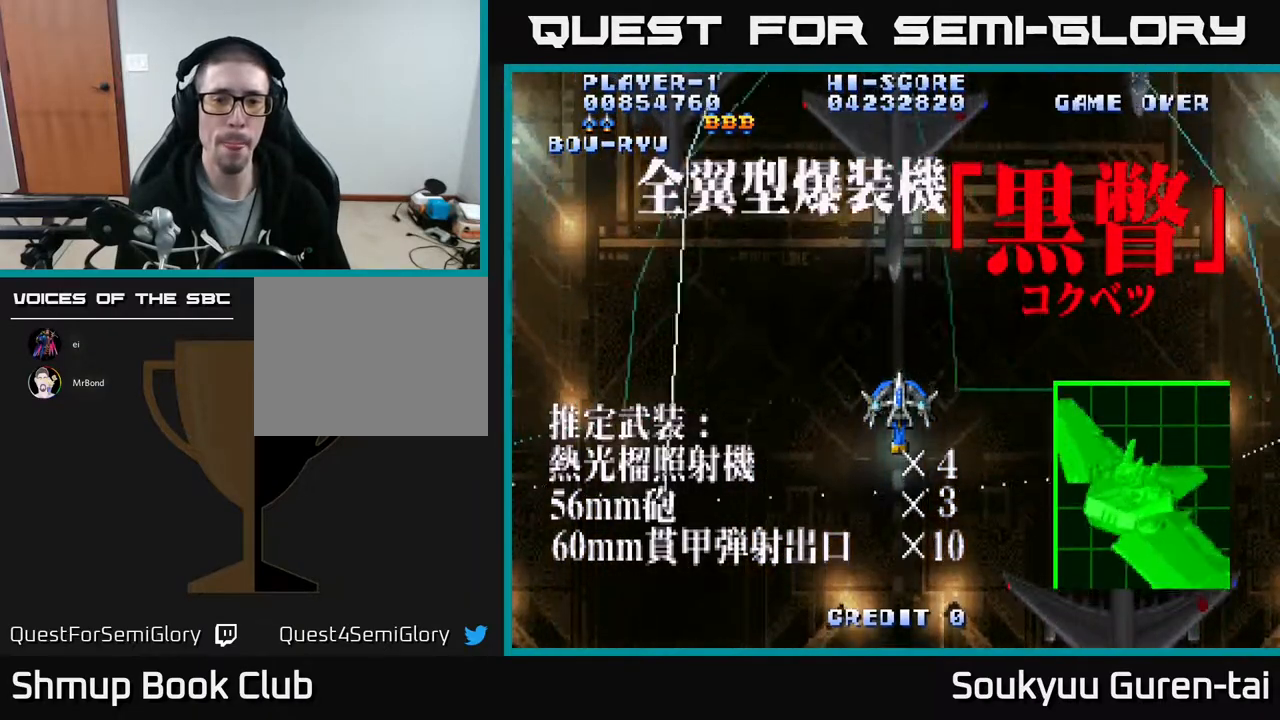
{"buttons": ["A", "DPAD_DOWN"], "events": [[317, "DPAD_DOWN", "down"]]}